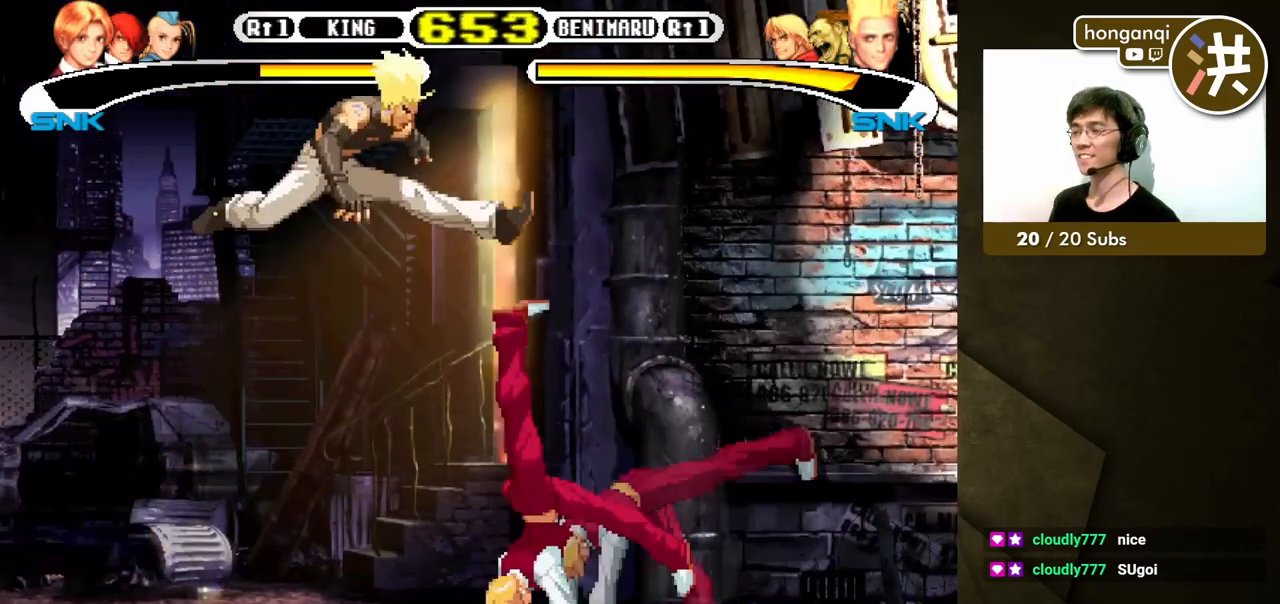
Gameplay with a controller (Xbox layout); each line is a JSON object with the inputs held at the frame after it. "events" lists button and stick changes between this image and that frame as [ms after this image, input, new state], when the widget could be followed in between. Not read: L2 L3 R2 R3.
{"buttons": [], "events": [[100, "DPAD_LEFT", "down"], [100, "DPAD_UP", "down"], [133, "DPAD_UP", "up"], [167, "DPAD_DOWN", "down"], [183, "DPAD_LEFT", "up"], [250, "DPAD_LEFT", "down"], [267, "B", "down"], [283, "DPAD_DOWN", "up"], [300, "DPAD_UP", "down"], [333, "B", "up"], [333, "DPAD_UP", "up"], [350, "DPAD_LEFT", "up"]]}
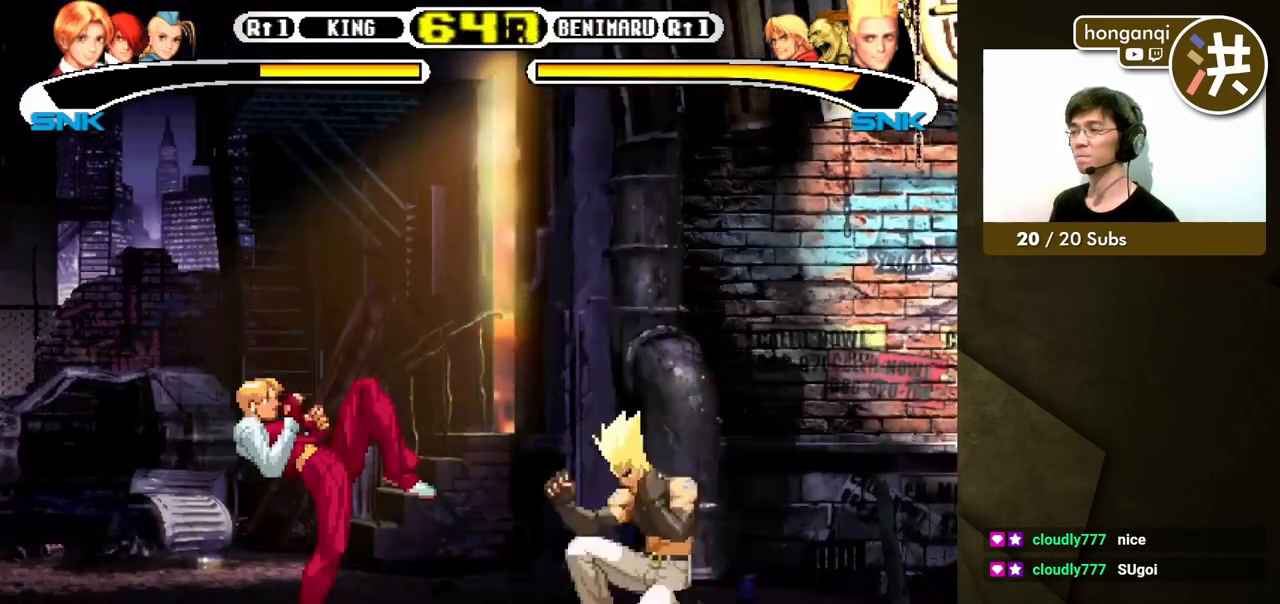
{"buttons": ["DPAD_LEFT"], "events": [[283, "DPAD_LEFT", "down"]]}
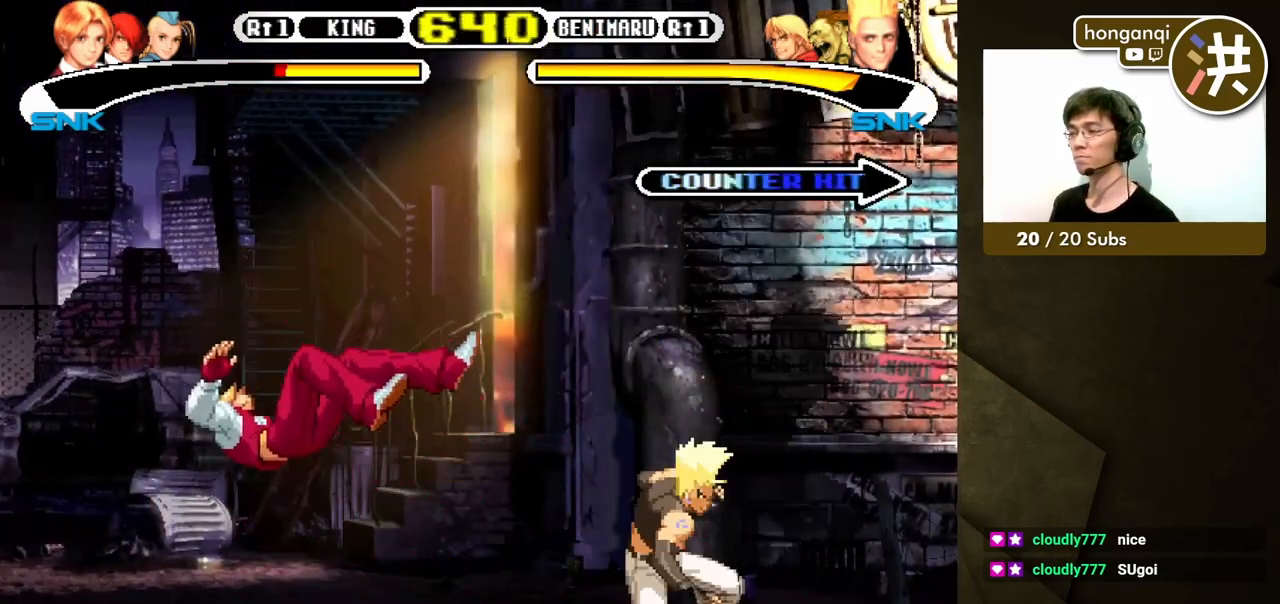
{"buttons": [], "events": [[133, "DPAD_LEFT", "up"]]}
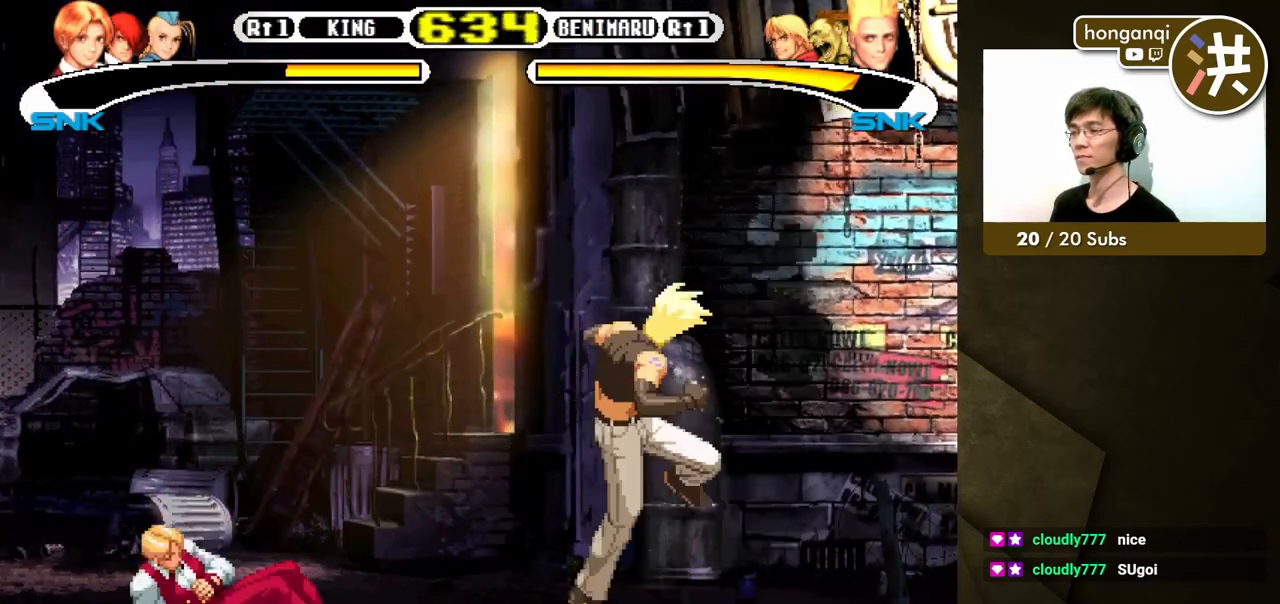
{"buttons": [], "events": [[150, "DPAD_RIGHT", "down"], [200, "DPAD_DOWN", "down"], [217, "DPAD_RIGHT", "up"], [233, "DPAD_LEFT", "down"], [267, "DPAD_LEFT", "up"], [300, "DPAD_RIGHT", "down"], [317, "B", "down"], [333, "DPAD_DOWN", "up"], [417, "B", "up"], [433, "DPAD_RIGHT", "up"]]}
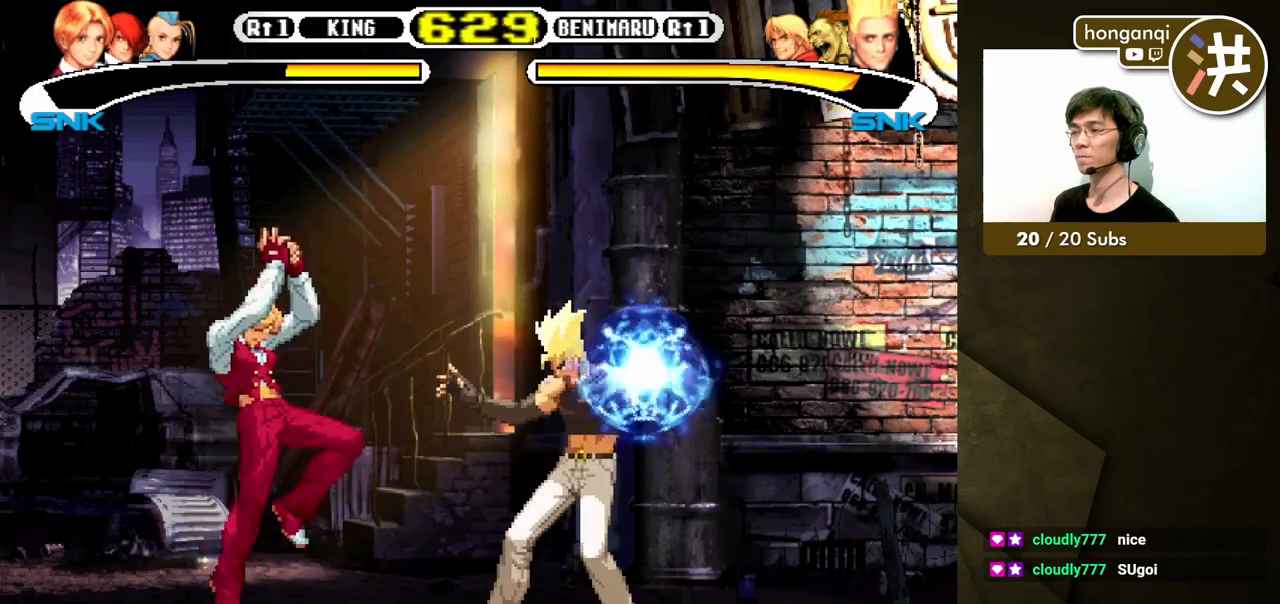
{"buttons": [], "events": []}
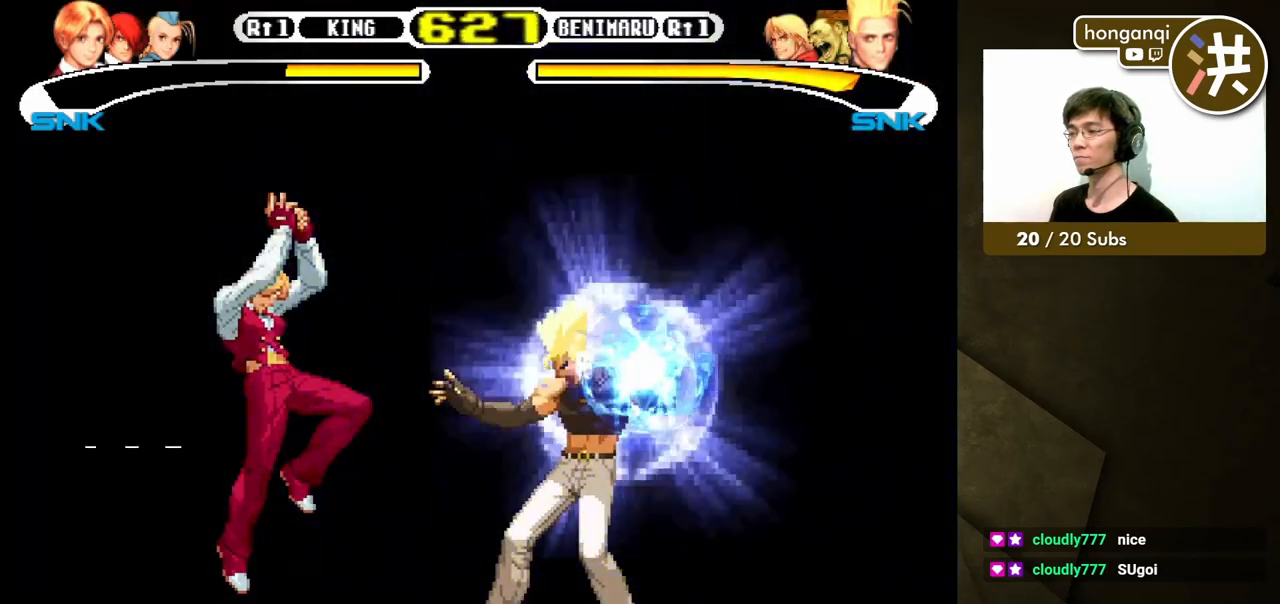
{"buttons": ["DPAD_DOWN", "DPAD_LEFT"], "events": [[133, "DPAD_LEFT", "down"], [317, "DPAD_DOWN", "down"]]}
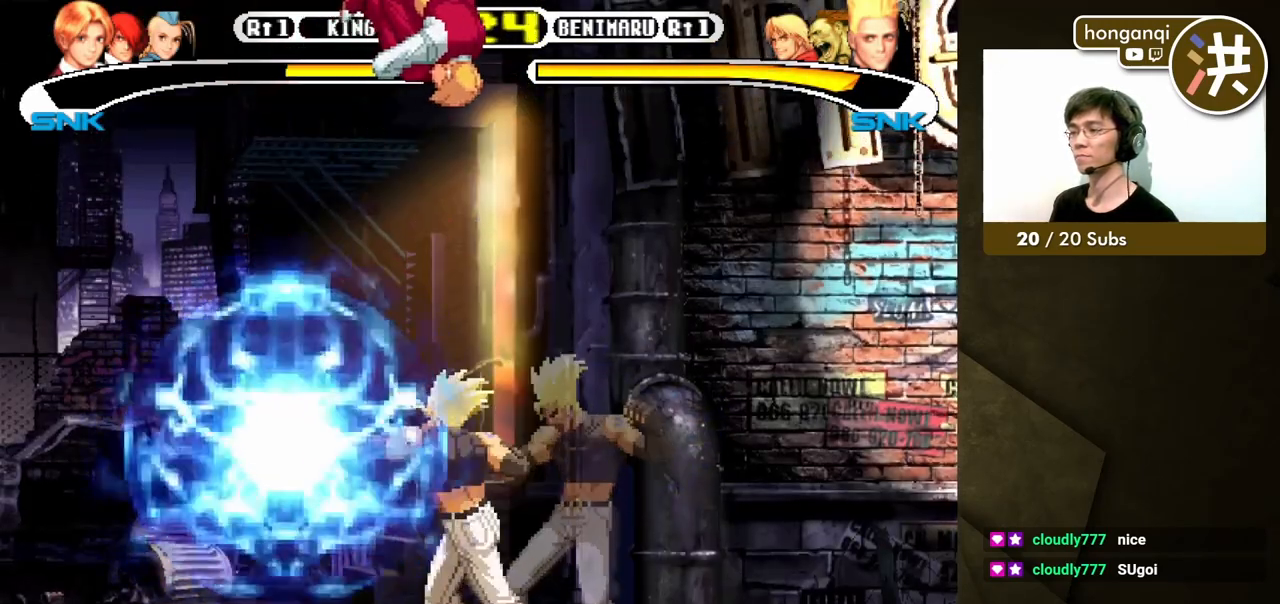
{"buttons": ["B", "DPAD_DOWN"], "events": [[467, "B", "down"], [467, "DPAD_LEFT", "up"]]}
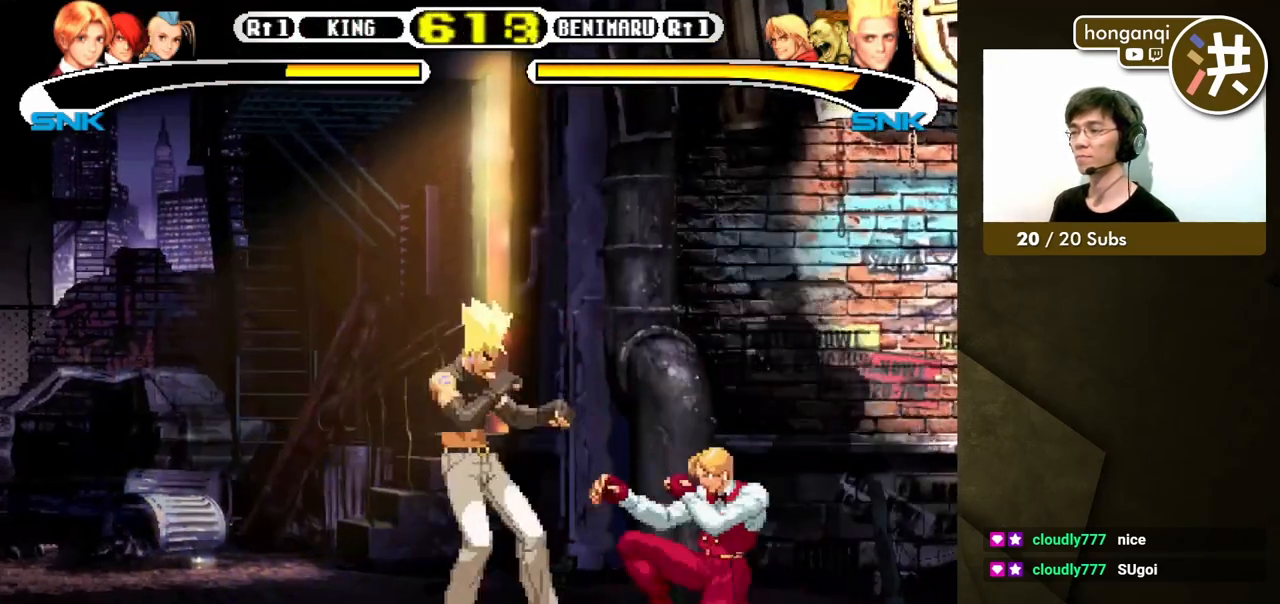
{"buttons": [], "events": [[33, "DPAD_RIGHT", "down"], [67, "B", "up"], [500, "DPAD_DOWN", "up"], [500, "DPAD_RIGHT", "up"]]}
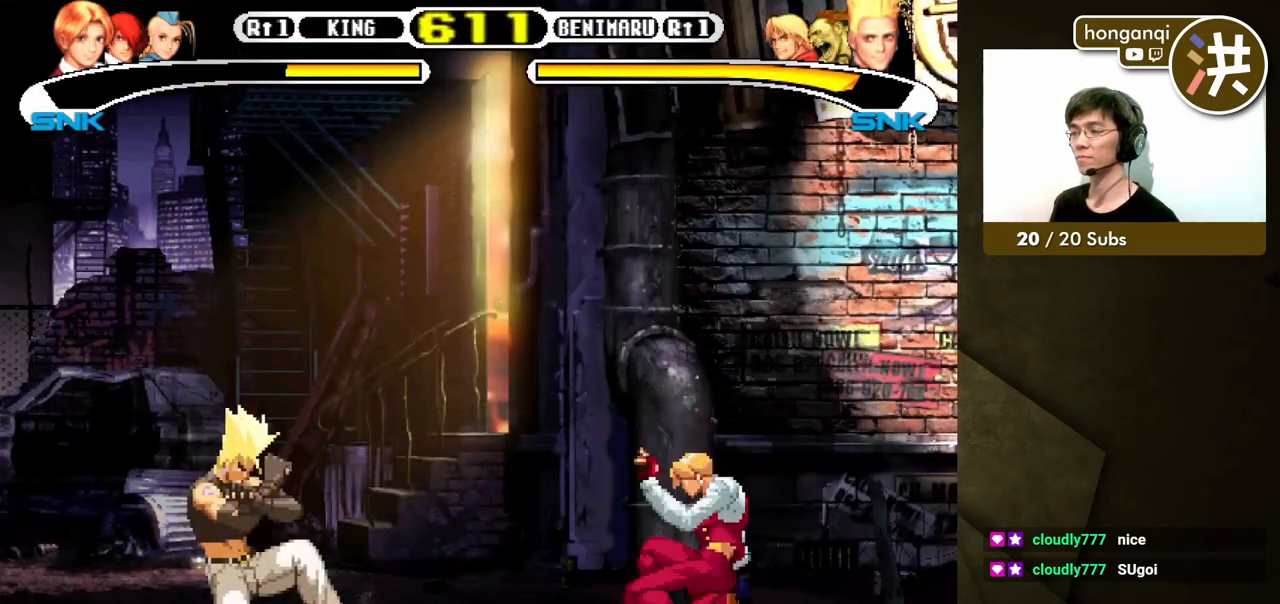
{"buttons": ["B", "DPAD_RIGHT"], "events": [[117, "DPAD_RIGHT", "down"], [200, "DPAD_DOWN", "down"], [200, "DPAD_RIGHT", "up"], [217, "DPAD_LEFT", "down"], [283, "DPAD_LEFT", "up"], [317, "DPAD_RIGHT", "down"], [350, "DPAD_DOWN", "up"], [400, "B", "down"]]}
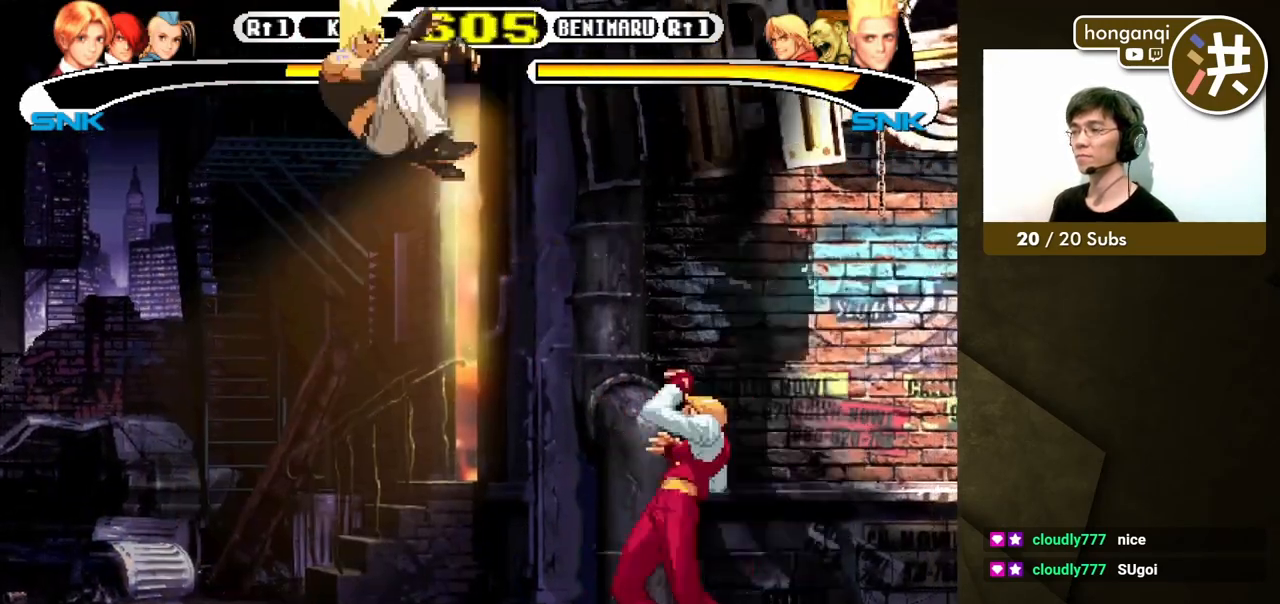
{"buttons": ["DPAD_RIGHT"], "events": [[17, "B", "up"]]}
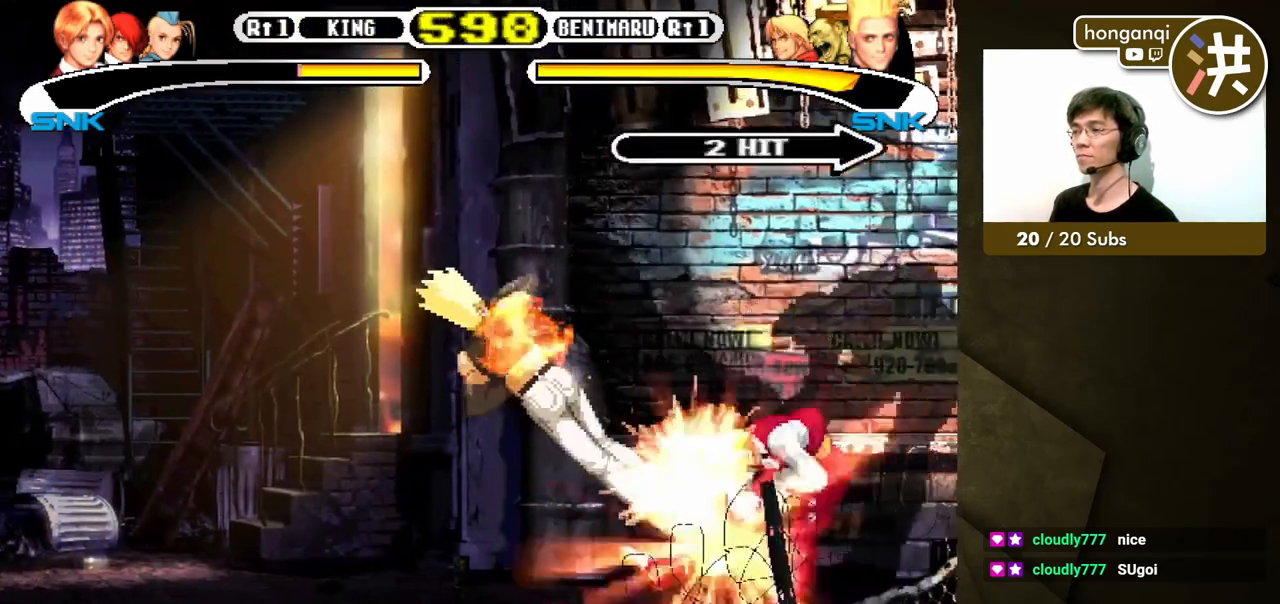
{"buttons": ["B", "DPAD_DOWN", "DPAD_RIGHT"], "events": [[67, "DPAD_DOWN", "down"], [117, "B", "down"], [217, "B", "up"], [283, "B", "down"], [350, "B", "up"], [417, "B", "down"]]}
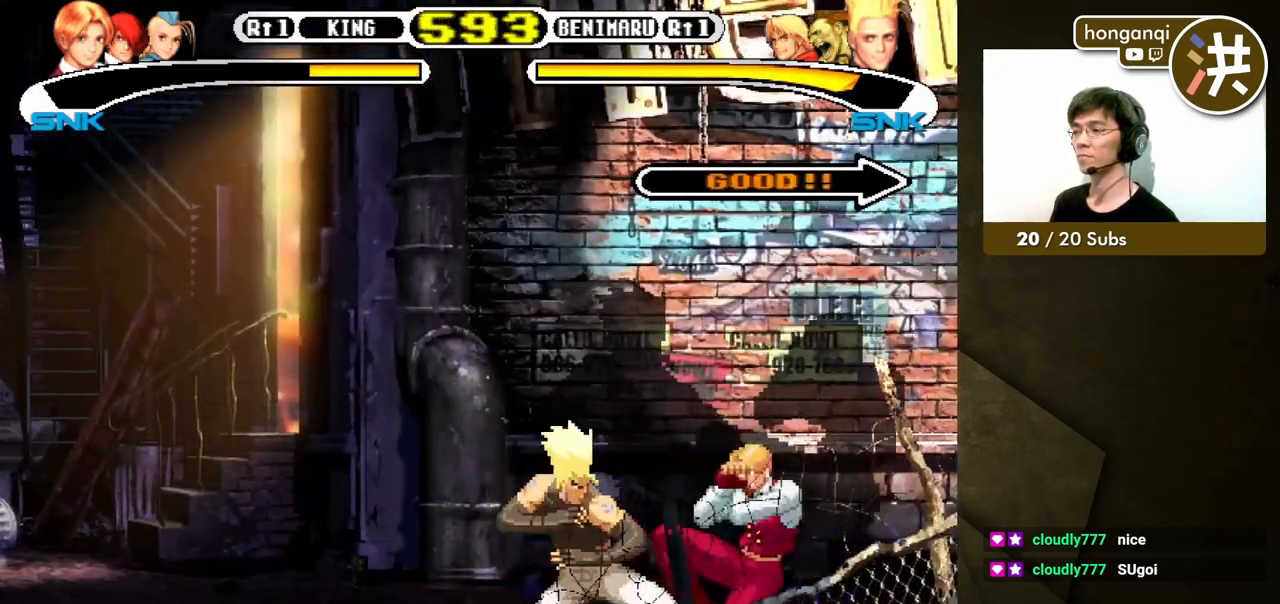
{"buttons": ["DPAD_DOWN", "DPAD_RIGHT"], "events": [[33, "B", "up"]]}
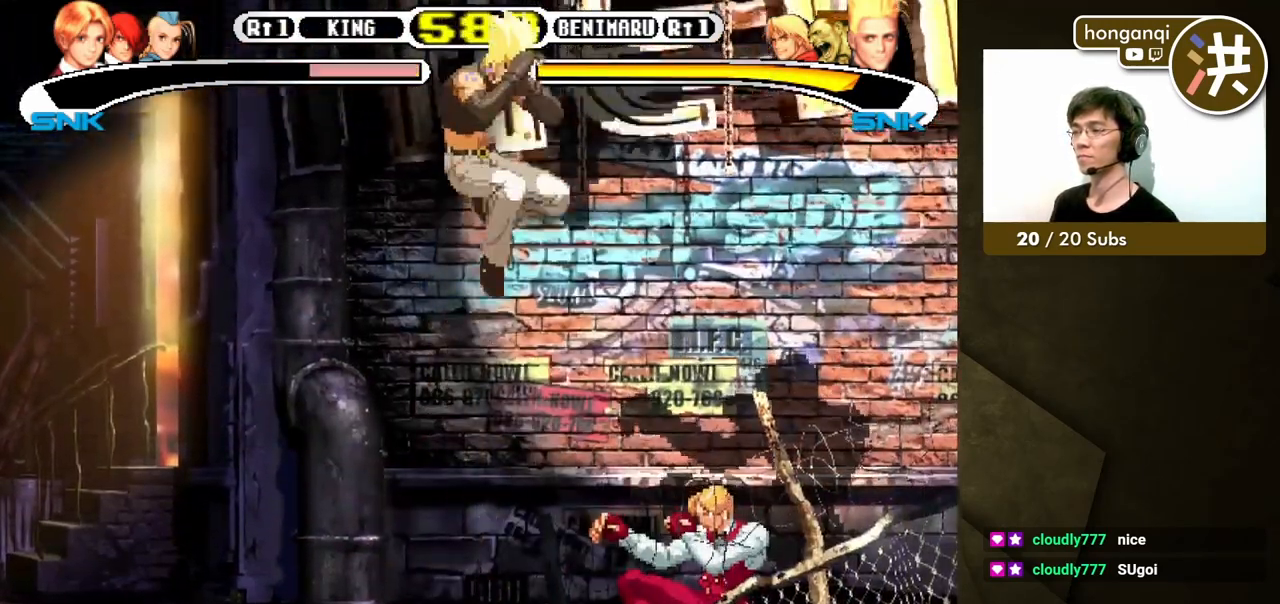
{"buttons": [], "events": [[150, "DPAD_DOWN", "up"], [150, "DPAD_RIGHT", "up"], [217, "X", "down"], [233, "A", "down"], [350, "A", "up"], [367, "X", "up"]]}
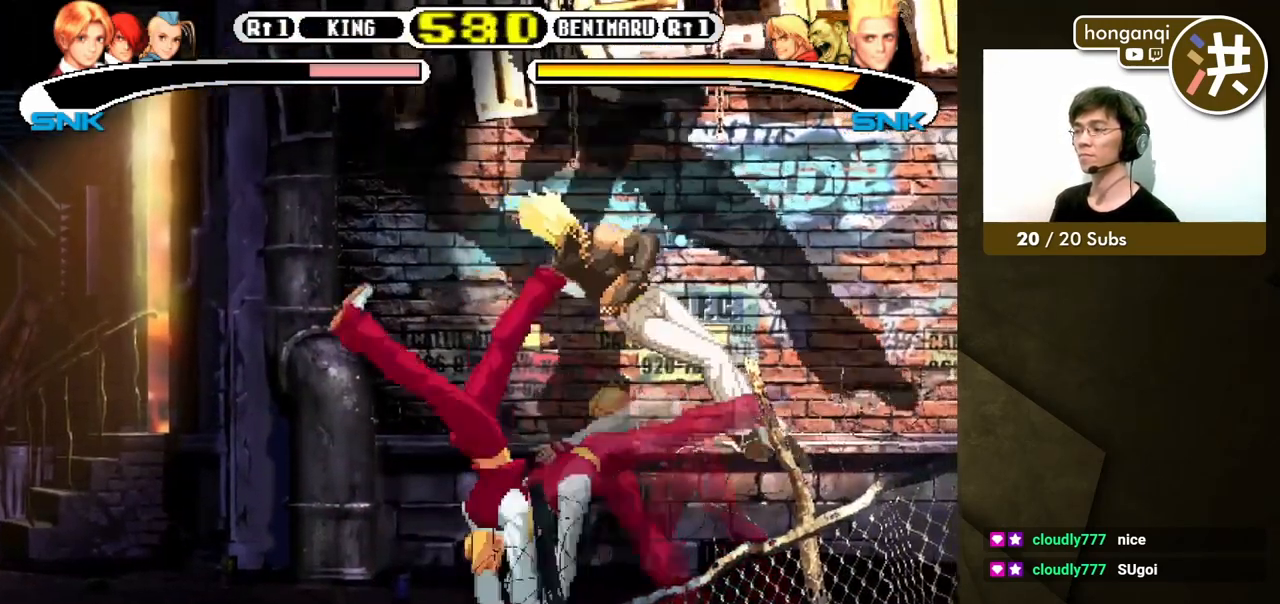
{"buttons": ["DPAD_DOWN", "DPAD_LEFT"], "events": [[167, "DPAD_RIGHT", "down"], [333, "DPAD_RIGHT", "up"], [333, "DPAD_UP", "down"], [383, "DPAD_RIGHT", "down"], [433, "DPAD_RIGHT", "up"], [450, "DPAD_LEFT", "down"], [467, "DPAD_DOWN", "down"], [467, "DPAD_UP", "up"]]}
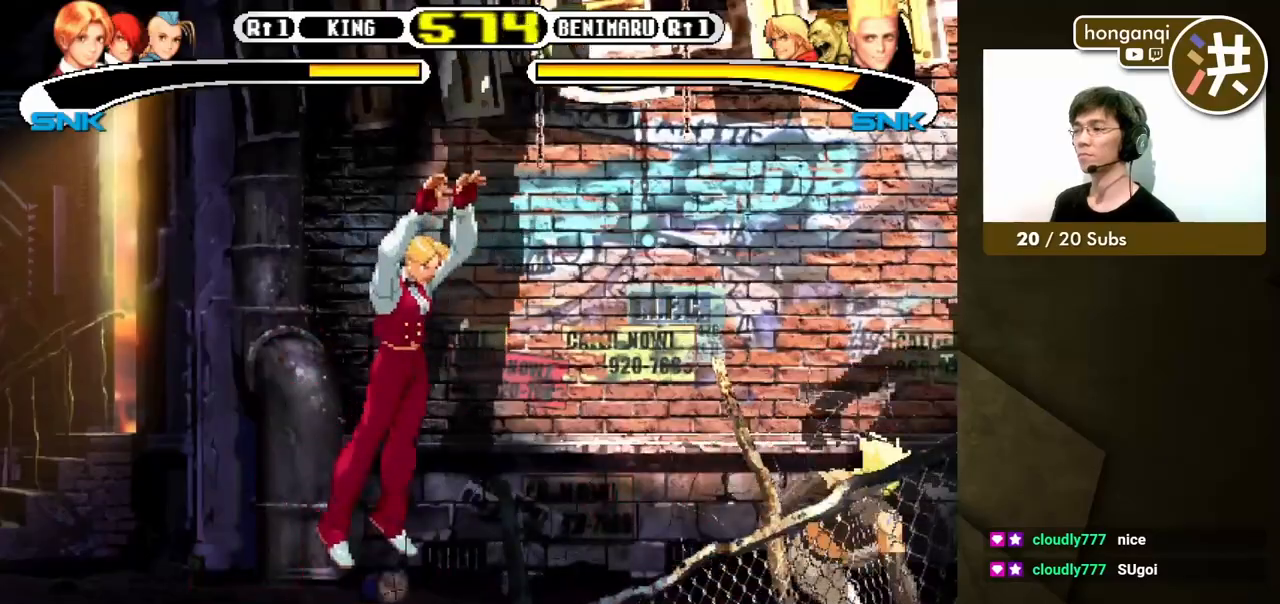
{"buttons": [], "events": [[167, "B", "down"], [333, "DPAD_LEFT", "up"], [383, "DPAD_DOWN", "up"], [433, "B", "up"]]}
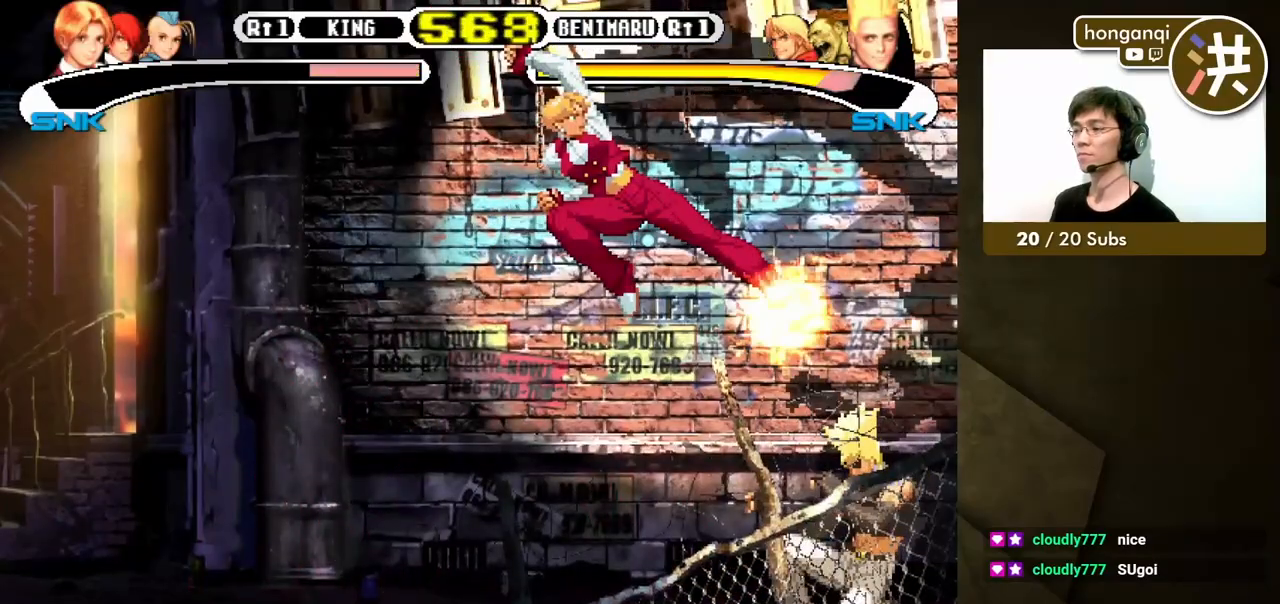
{"buttons": ["DPAD_DOWN"], "events": [[83, "A", "down"], [150, "A", "up"], [233, "A", "down"], [233, "DPAD_RIGHT", "down"], [300, "A", "up"], [300, "DPAD_DOWN", "down"], [317, "DPAD_LEFT", "down"], [317, "DPAD_RIGHT", "up"], [367, "A", "down"], [383, "DPAD_LEFT", "up"], [400, "DPAD_RIGHT", "down"], [417, "DPAD_DOWN", "up"], [433, "A", "up"], [483, "DPAD_DOWN", "down"], [500, "DPAD_RIGHT", "up"]]}
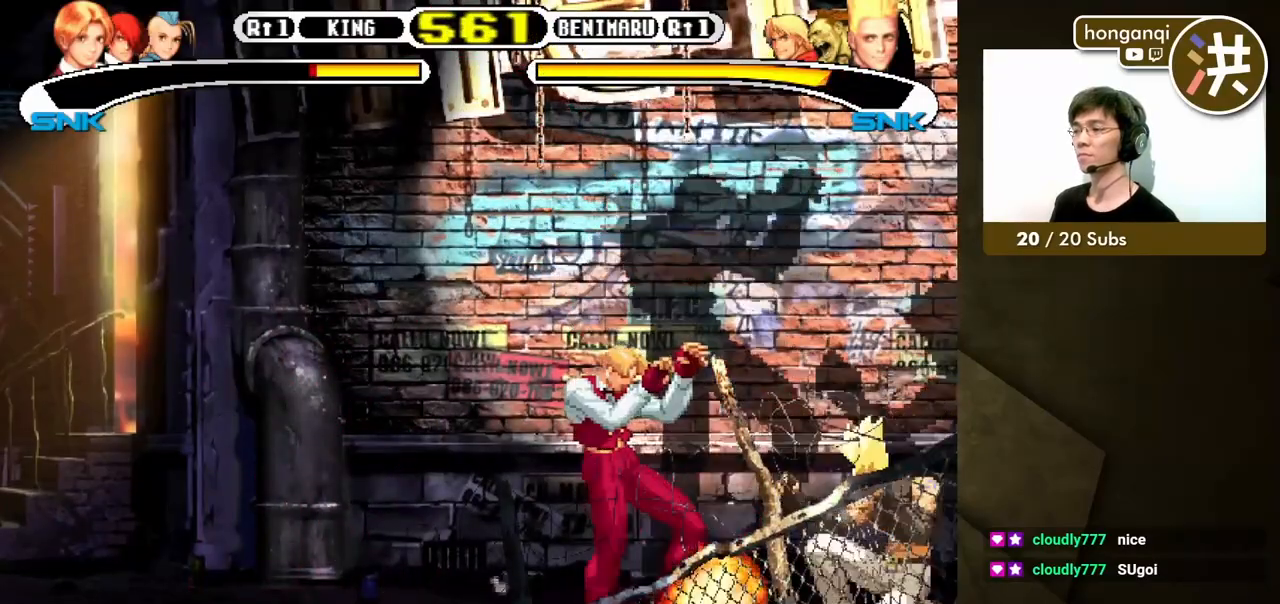
{"buttons": ["DPAD_DOWN", "DPAD_LEFT"], "events": [[17, "DPAD_LEFT", "down"], [83, "DPAD_LEFT", "up"], [83, "DPAD_RIGHT", "down"], [100, "B", "down"], [100, "DPAD_DOWN", "up"], [183, "B", "up"], [183, "DPAD_DOWN", "down"], [217, "DPAD_LEFT", "down"], [217, "DPAD_RIGHT", "up"], [233, "B", "down"], [317, "B", "up"]]}
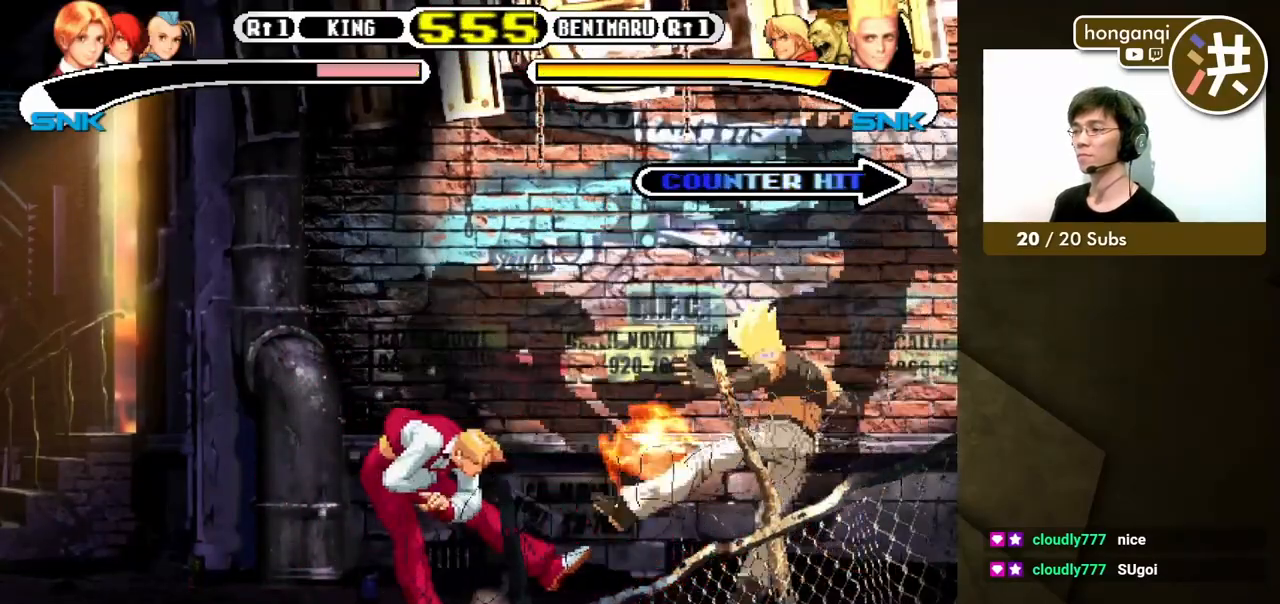
{"buttons": ["DPAD_DOWN", "DPAD_LEFT"], "events": [[233, "DPAD_DOWN", "up"], [250, "DPAD_LEFT", "up"], [250, "DPAD_RIGHT", "down"], [250, "DPAD_UP", "down"], [350, "DPAD_LEFT", "down"], [350, "DPAD_RIGHT", "up"], [367, "DPAD_UP", "up"], [467, "DPAD_DOWN", "down"]]}
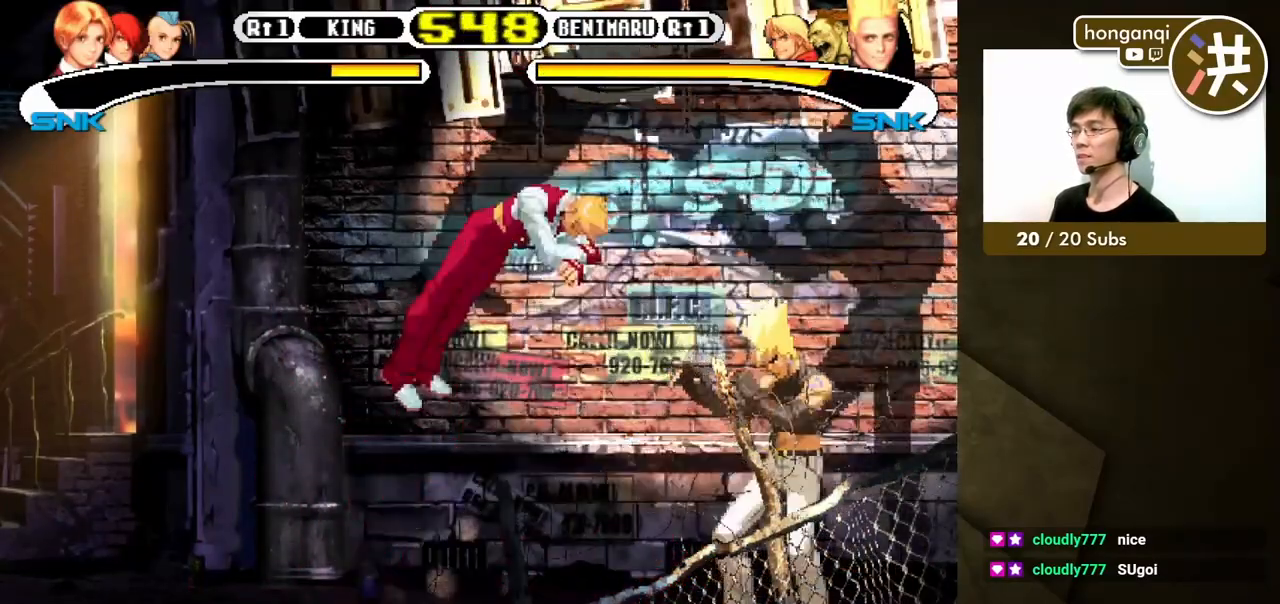
{"buttons": ["DPAD_DOWN"], "events": [[233, "B", "down"], [283, "DPAD_DOWN", "up"], [300, "DPAD_LEFT", "up"], [383, "B", "up"], [400, "DPAD_LEFT", "down"], [483, "DPAD_DOWN", "down"], [483, "DPAD_LEFT", "up"]]}
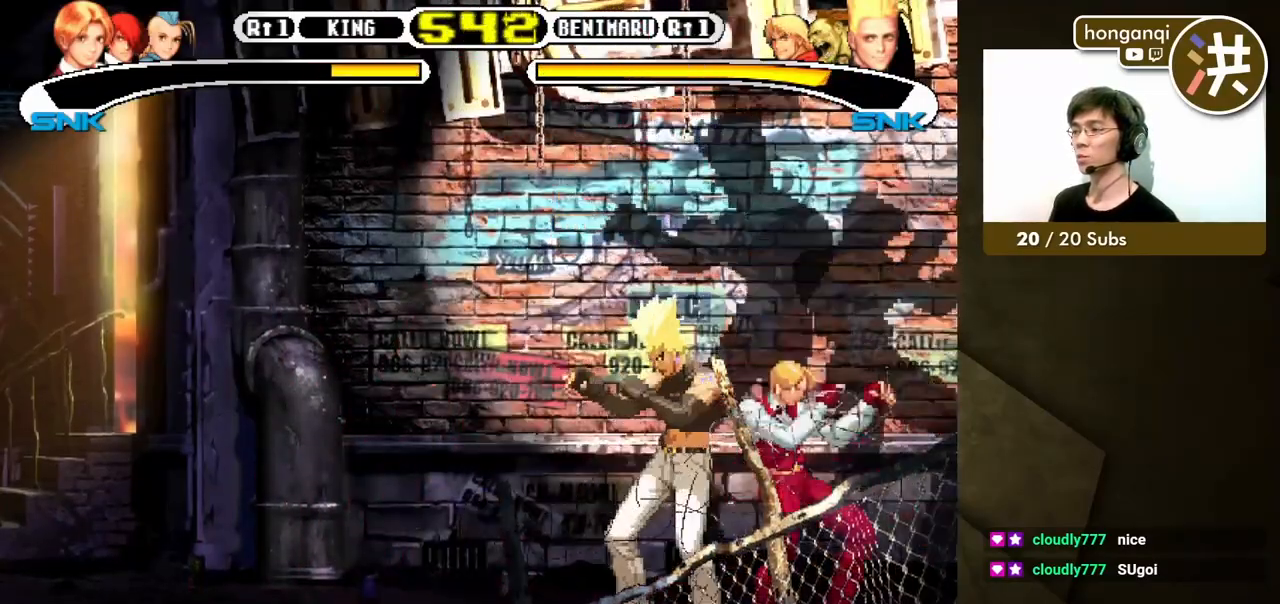
{"buttons": ["DPAD_RIGHT"], "events": [[33, "DPAD_RIGHT", "down"], [100, "DPAD_LEFT", "down"], [100, "DPAD_RIGHT", "up"], [150, "DPAD_LEFT", "up"], [183, "B", "down"], [183, "DPAD_DOWN", "up"], [183, "DPAD_RIGHT", "down"], [233, "B", "up"]]}
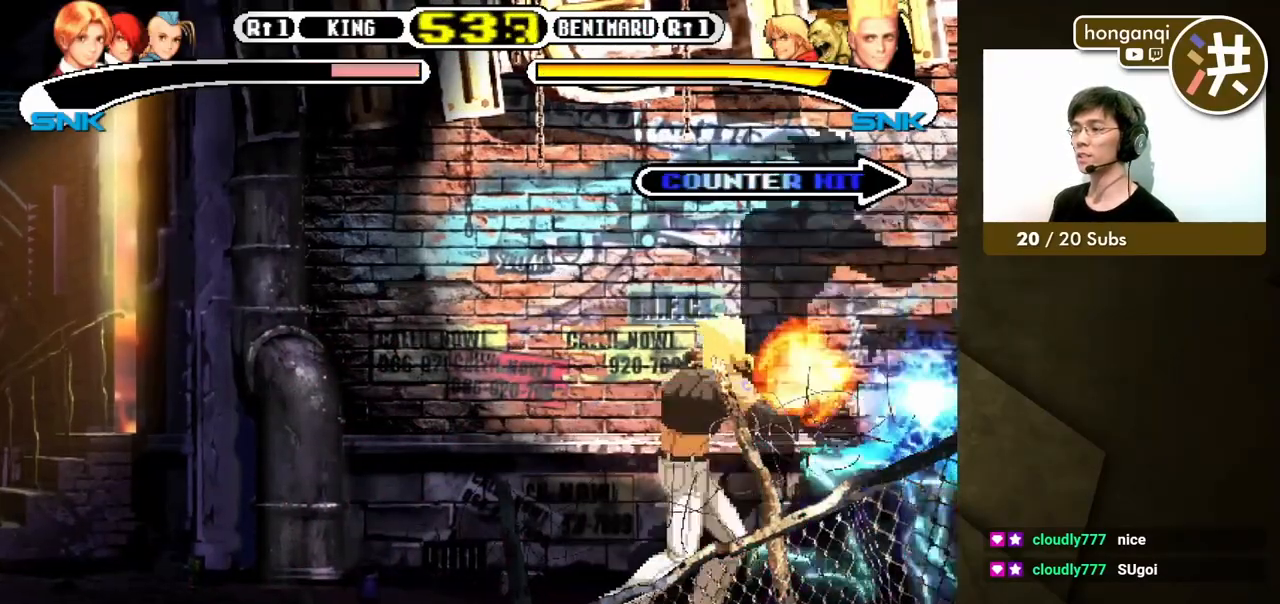
{"buttons": ["DPAD_RIGHT"], "events": [[67, "DPAD_RIGHT", "up"], [133, "DPAD_DOWN", "down"], [133, "DPAD_LEFT", "down"], [200, "DPAD_LEFT", "up"], [233, "DPAD_RIGHT", "down"], [250, "DPAD_DOWN", "up"], [300, "DPAD_DOWN", "down"], [317, "DPAD_RIGHT", "up"], [333, "DPAD_LEFT", "down"], [350, "B", "down"], [367, "DPAD_LEFT", "up"], [383, "DPAD_RIGHT", "down"], [400, "DPAD_DOWN", "up"], [417, "B", "up"]]}
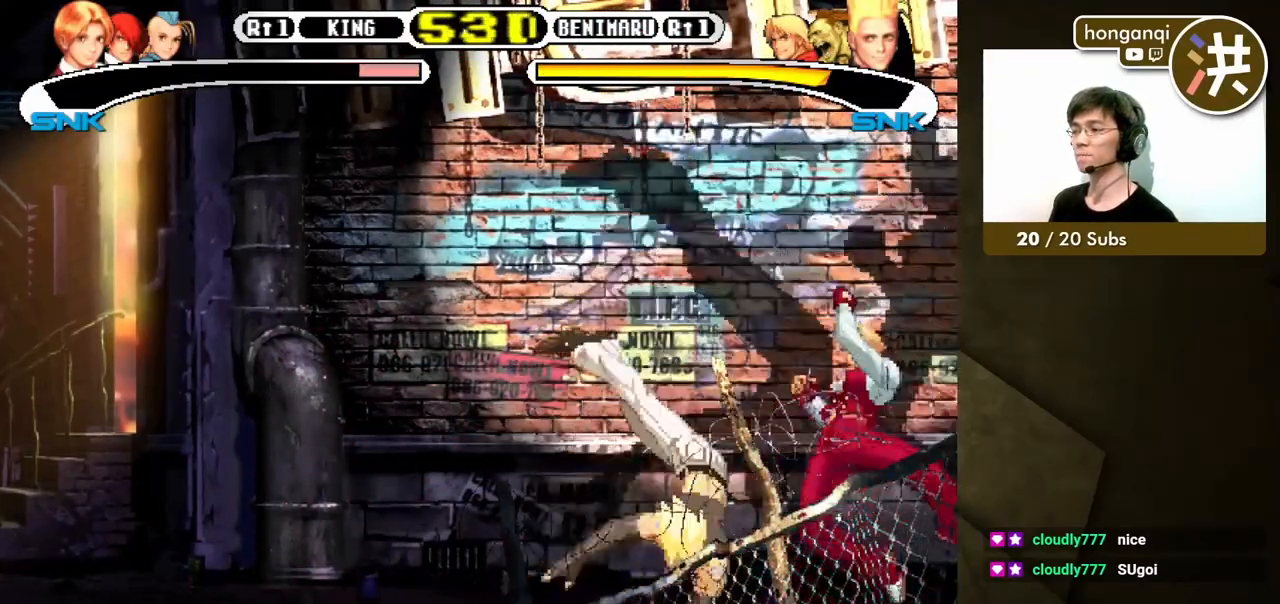
{"buttons": ["DPAD_DOWN"], "events": [[83, "DPAD_RIGHT", "up"], [117, "DPAD_RIGHT", "down"], [133, "DPAD_RIGHT", "up"], [433, "DPAD_DOWN", "down"]]}
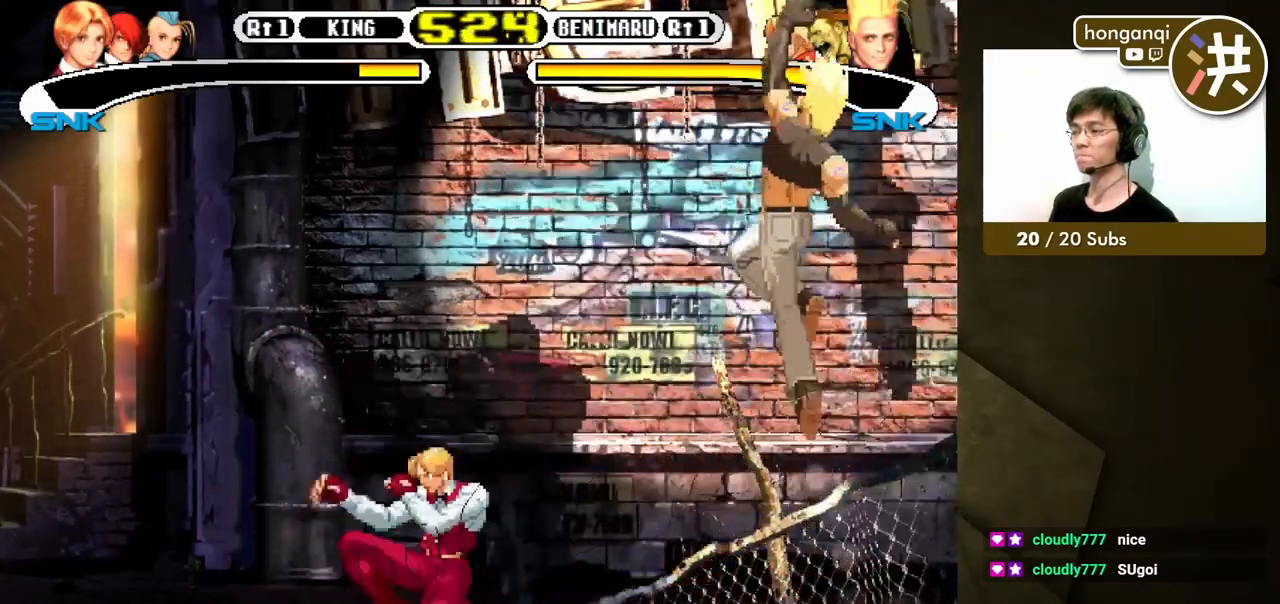
{"buttons": ["B", "DPAD_LEFT"], "events": [[17, "DPAD_LEFT", "down"], [200, "DPAD_DOWN", "up"], [300, "DPAD_DOWN", "down"], [317, "DPAD_LEFT", "up"], [367, "DPAD_LEFT", "down"], [400, "DPAD_DOWN", "up"], [483, "B", "down"]]}
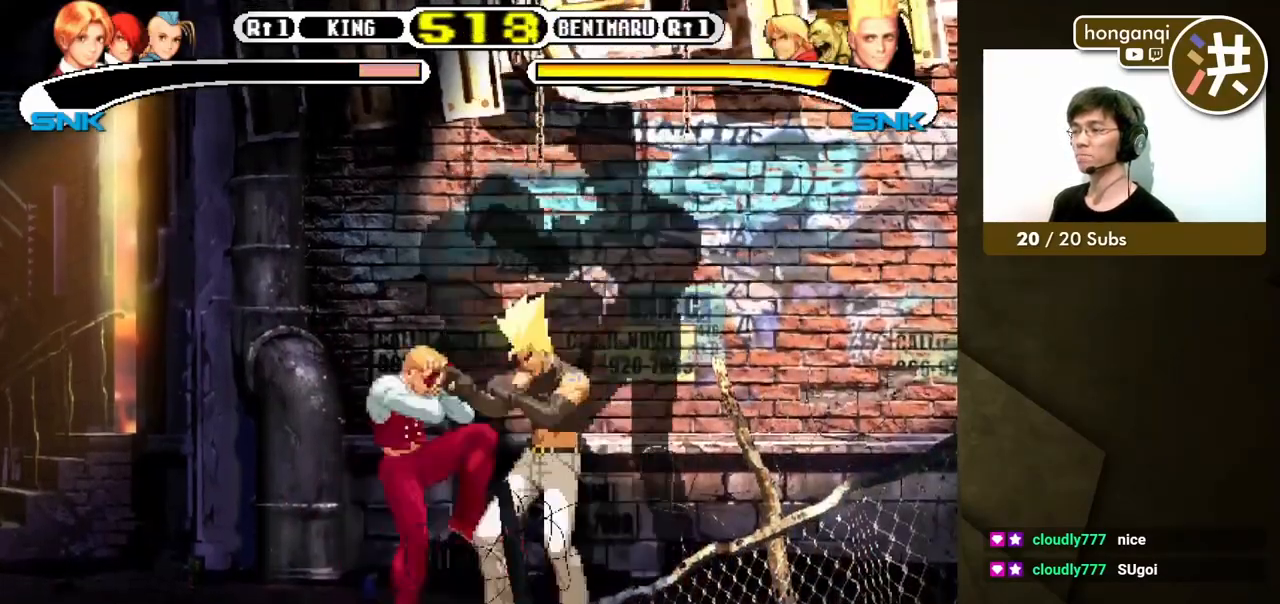
{"buttons": ["DPAD_DOWN", "DPAD_LEFT"], "events": [[33, "B", "up"], [67, "DPAD_UP", "down"], [100, "DPAD_UP", "up"], [450, "DPAD_DOWN", "down"]]}
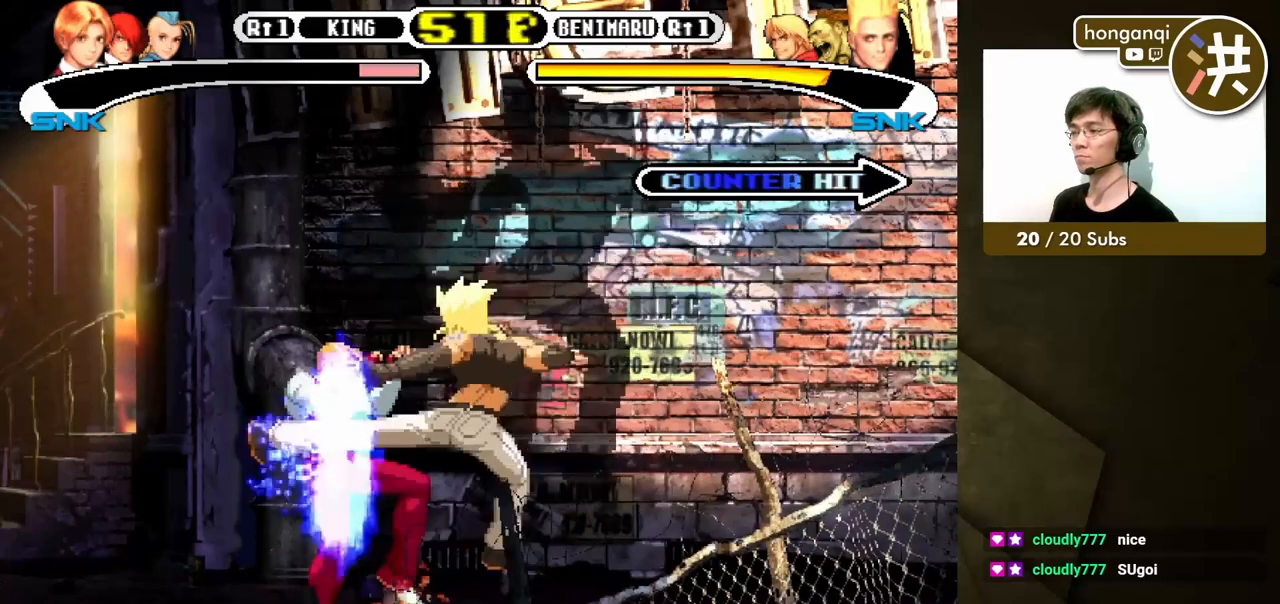
{"buttons": ["DPAD_LEFT"], "events": [[350, "DPAD_LEFT", "up"], [450, "DPAD_LEFT", "down"], [483, "DPAD_DOWN", "up"]]}
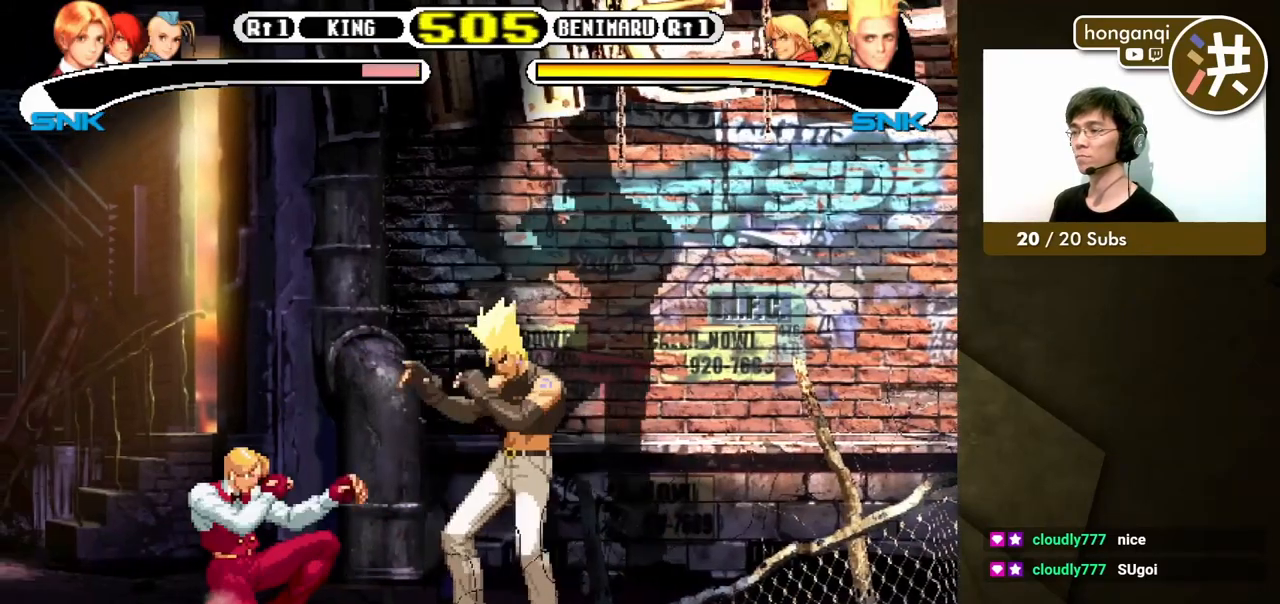
{"buttons": [], "events": [[33, "DPAD_DOWN", "down"], [50, "DPAD_LEFT", "up"], [100, "DPAD_LEFT", "down"], [150, "B", "down"], [150, "DPAD_DOWN", "up"], [200, "B", "up"], [200, "DPAD_UP", "down"], [250, "DPAD_UP", "up"], [300, "DPAD_LEFT", "up"]]}
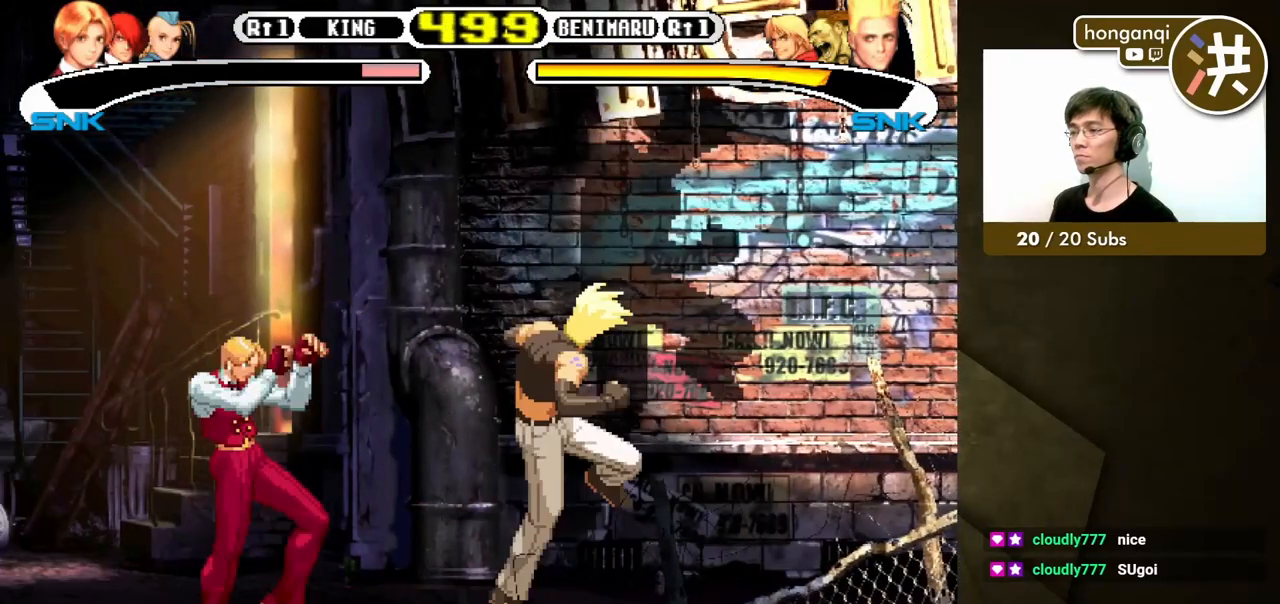
{"buttons": [], "events": [[33, "DPAD_RIGHT", "down"], [50, "DPAD_UP", "down"], [150, "DPAD_RIGHT", "up"], [167, "DPAD_LEFT", "down"], [167, "DPAD_UP", "up"], [233, "DPAD_DOWN", "down"], [483, "DPAD_DOWN", "up"], [483, "DPAD_LEFT", "up"]]}
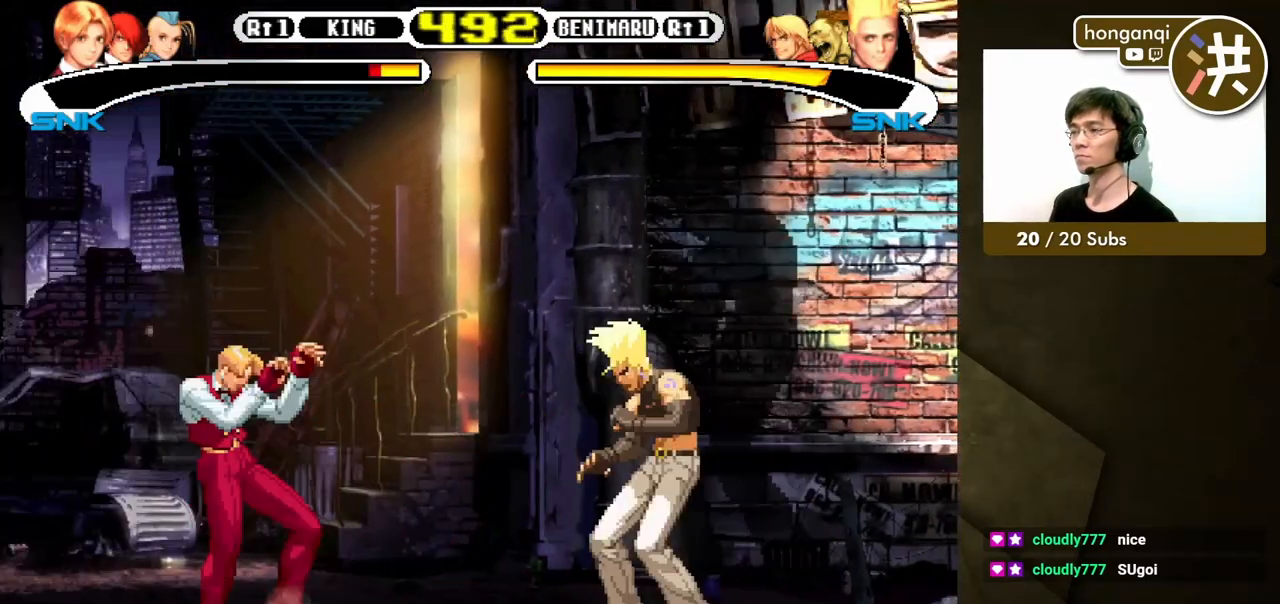
{"buttons": ["DPAD_DOWN", "DPAD_RIGHT"], "events": [[50, "X", "down"], [67, "A", "down"], [150, "A", "up"], [167, "X", "up"], [233, "DPAD_RIGHT", "down"], [283, "DPAD_DOWN", "down"], [300, "DPAD_RIGHT", "up"], [317, "DPAD_LEFT", "down"], [383, "DPAD_LEFT", "up"], [417, "DPAD_RIGHT", "down"]]}
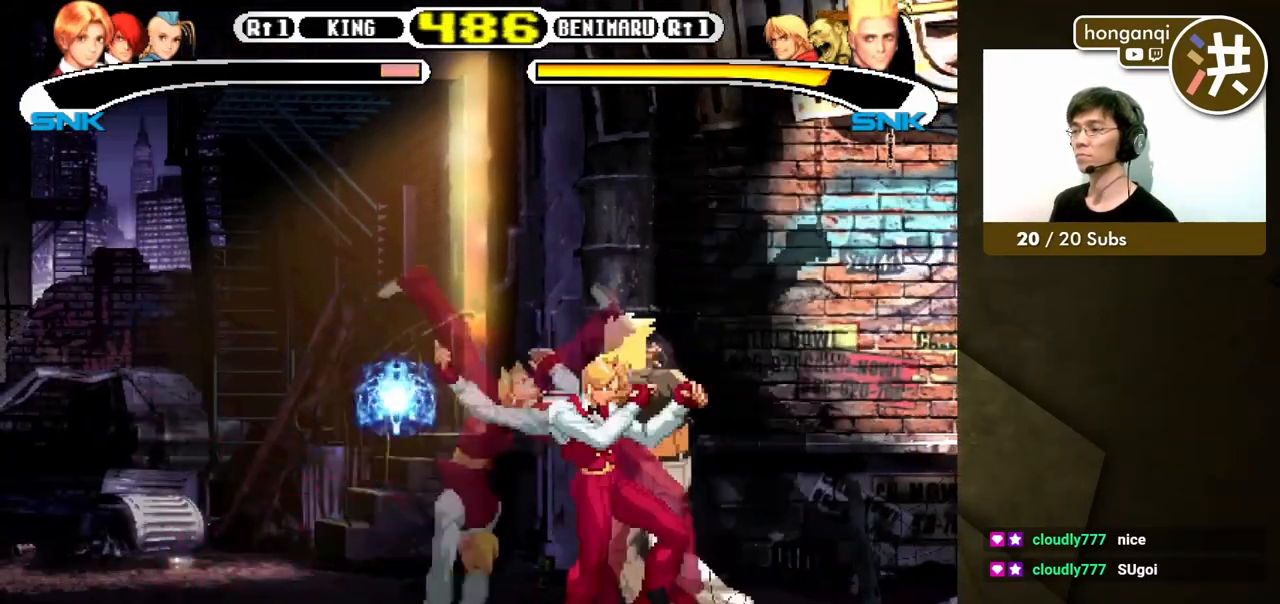
{"buttons": [], "events": [[17, "DPAD_LEFT", "down"], [17, "DPAD_RIGHT", "up"], [67, "DPAD_LEFT", "up"], [100, "DPAD_DOWN", "up"], [100, "DPAD_RIGHT", "down"], [117, "B", "down"], [183, "B", "up"], [450, "DPAD_RIGHT", "up"]]}